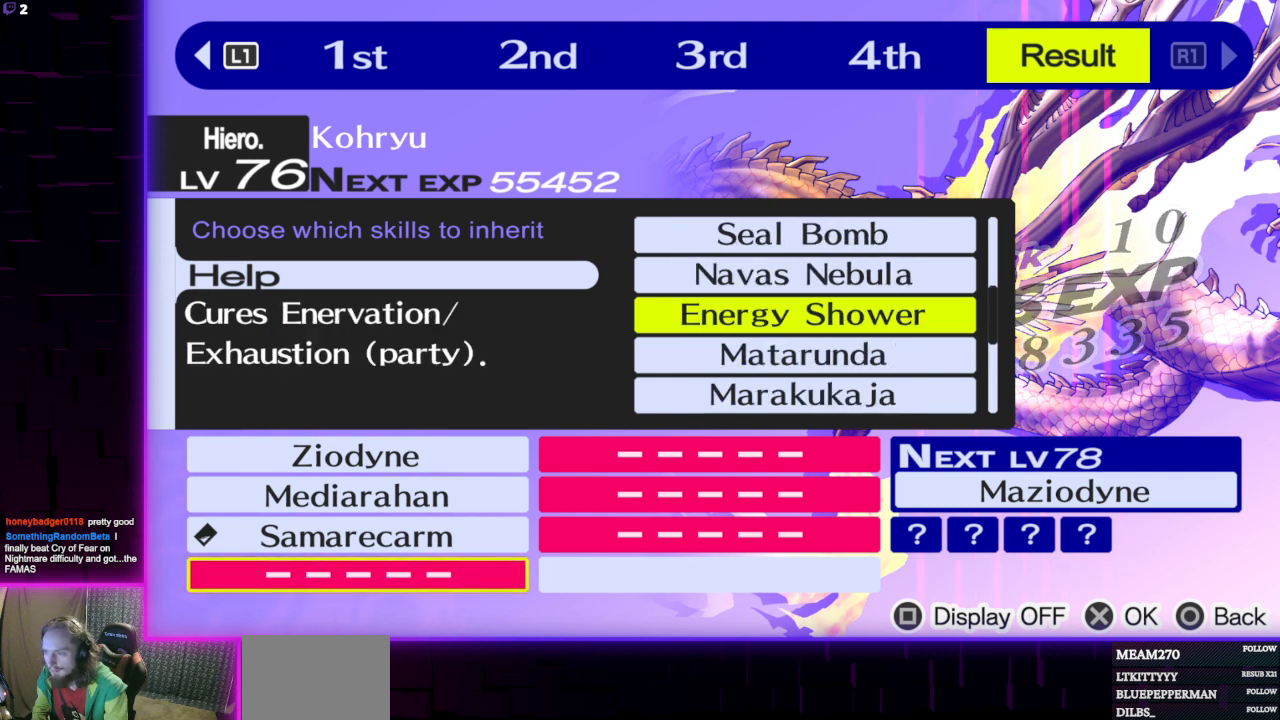
Gameplay with a controller (Xbox layout); each line is a JSON object with the inputs held at the frame after it. "events" lists button and stick changes between this image and that frame as [ms after this image, input, new state], when the widget could be followed in between.
{"buttons": ["DPAD_UP"], "left_stick": "center", "right_stick": "center", "events": [[500, "DPAD_UP", "down"]]}
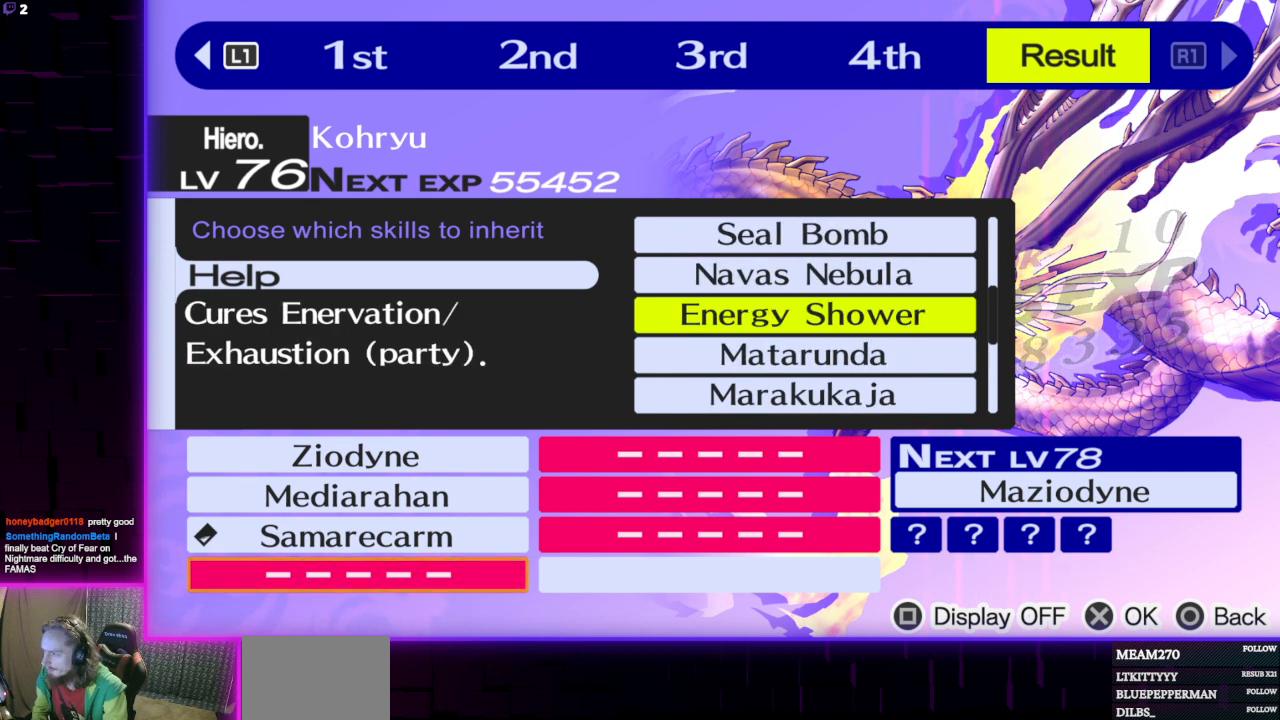
{"buttons": [], "left_stick": "center", "right_stick": "center", "events": [[167, "DPAD_UP", "up"]]}
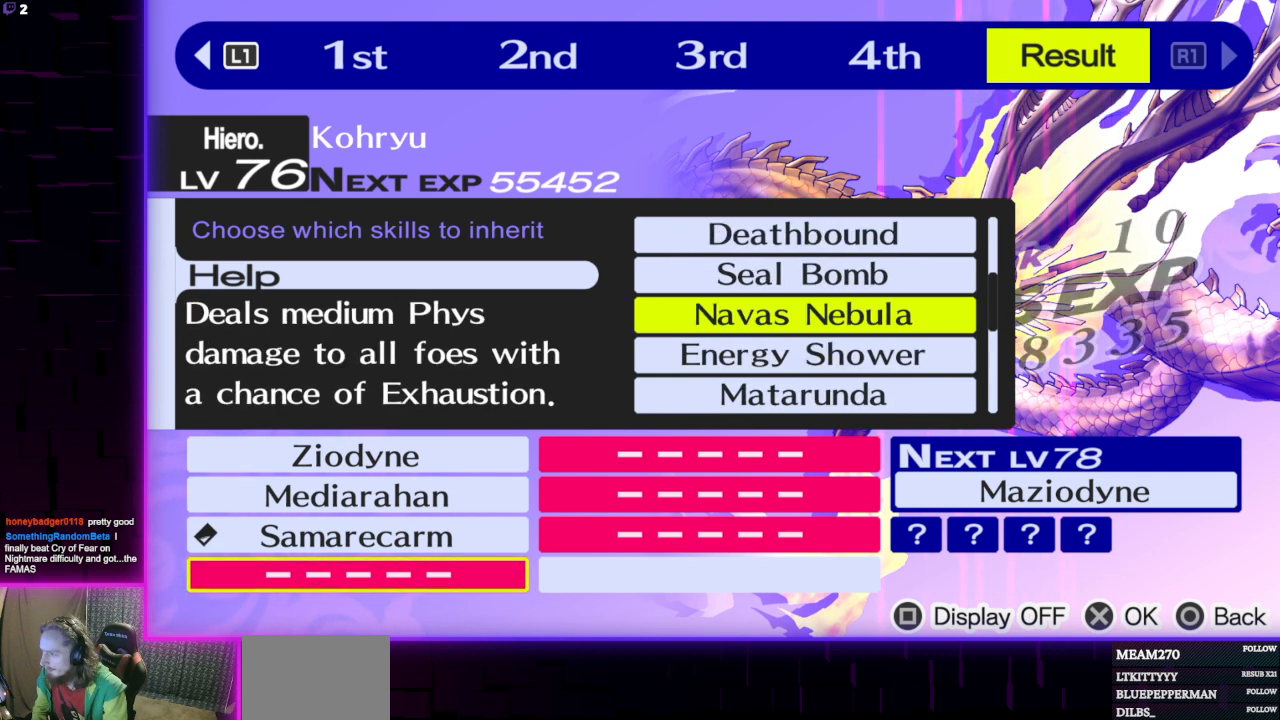
{"buttons": ["DPAD_UP"], "left_stick": "center", "right_stick": "center", "events": [[400, "DPAD_UP", "down"]]}
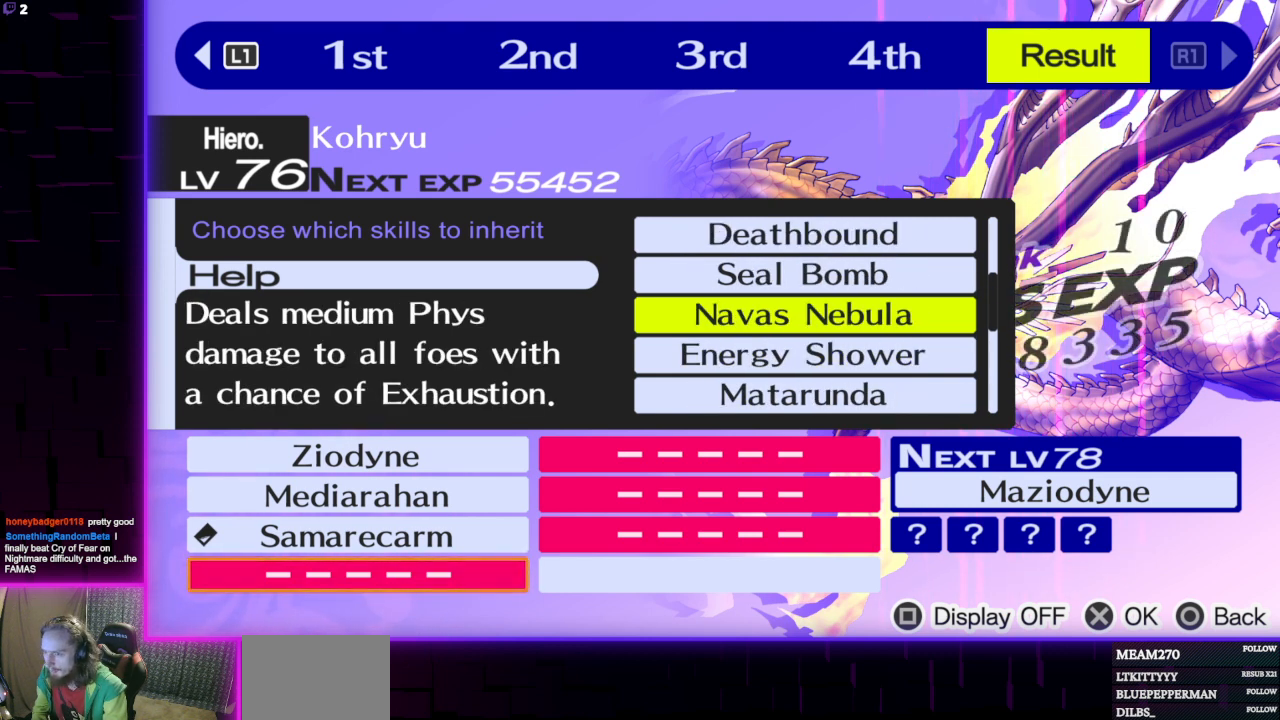
{"buttons": [], "left_stick": "center", "right_stick": "center", "events": [[67, "DPAD_UP", "up"]]}
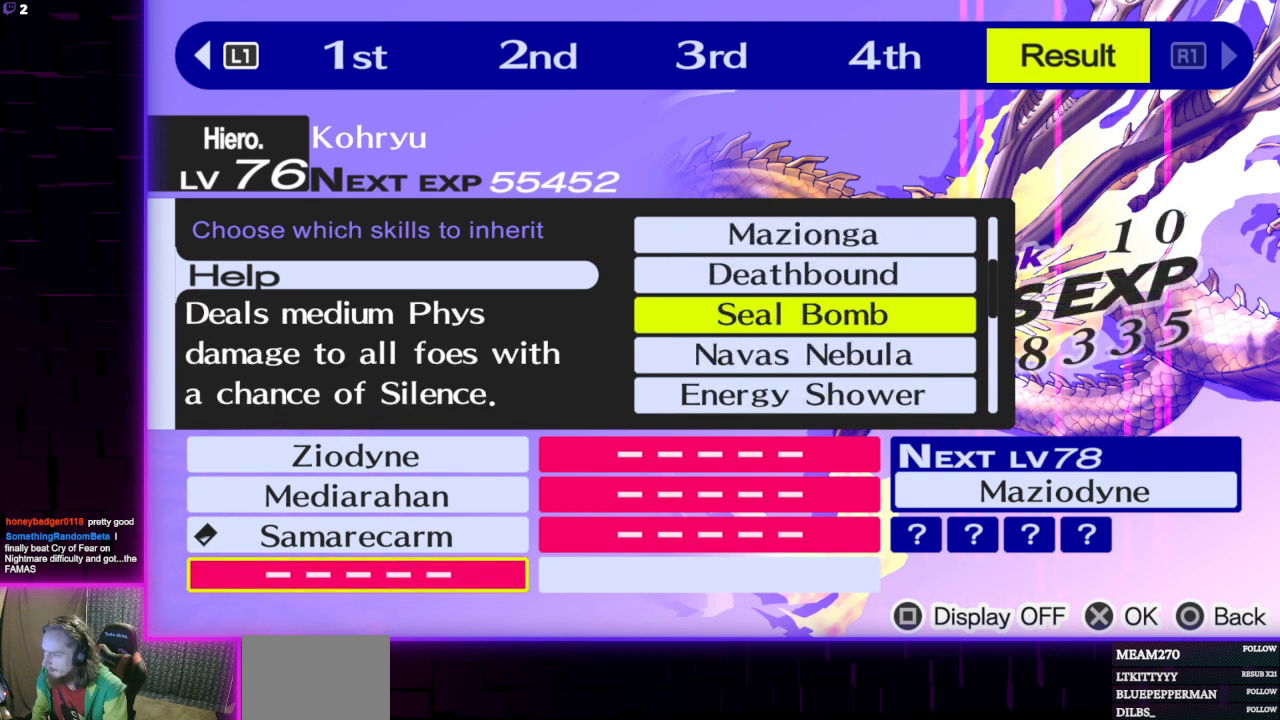
{"buttons": [], "left_stick": "center", "right_stick": "center", "events": [[200, "DPAD_UP", "down"], [300, "DPAD_UP", "up"]]}
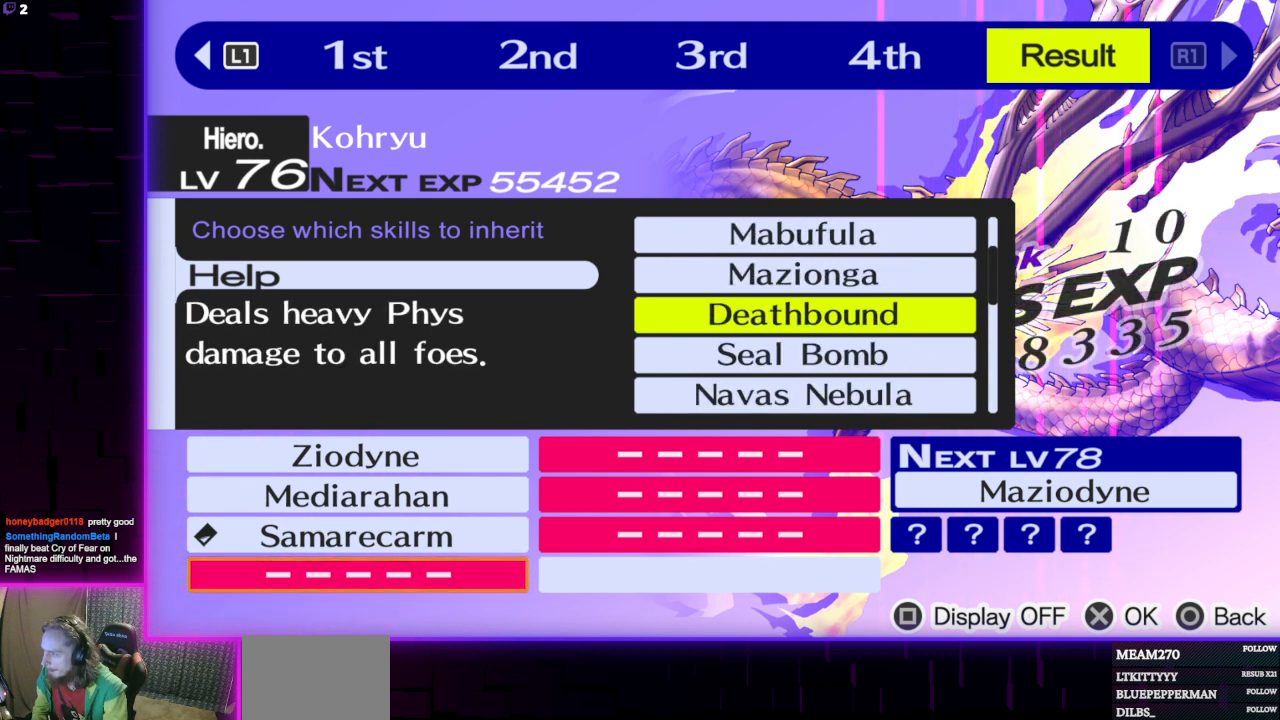
{"buttons": [], "left_stick": "center", "right_stick": "center", "events": []}
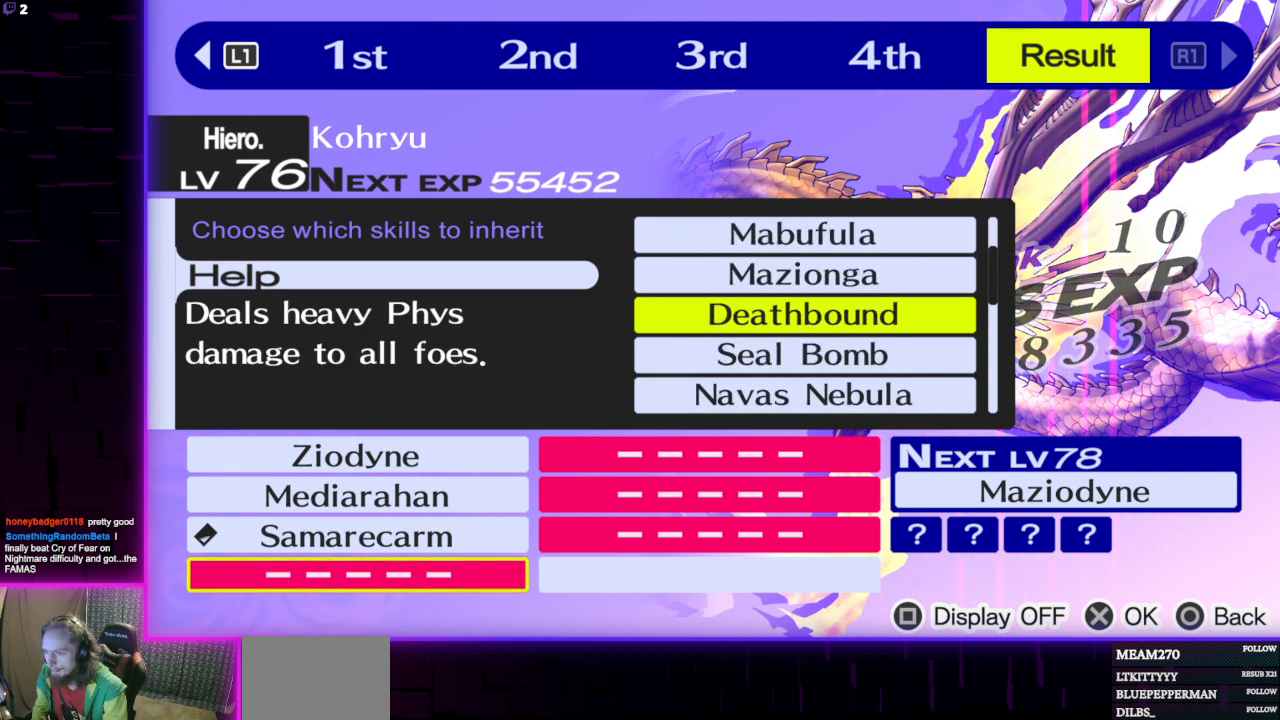
{"buttons": [], "left_stick": "center", "right_stick": "center", "events": [[166, "DPAD_UP", "down"], [300, "DPAD_UP", "up"]]}
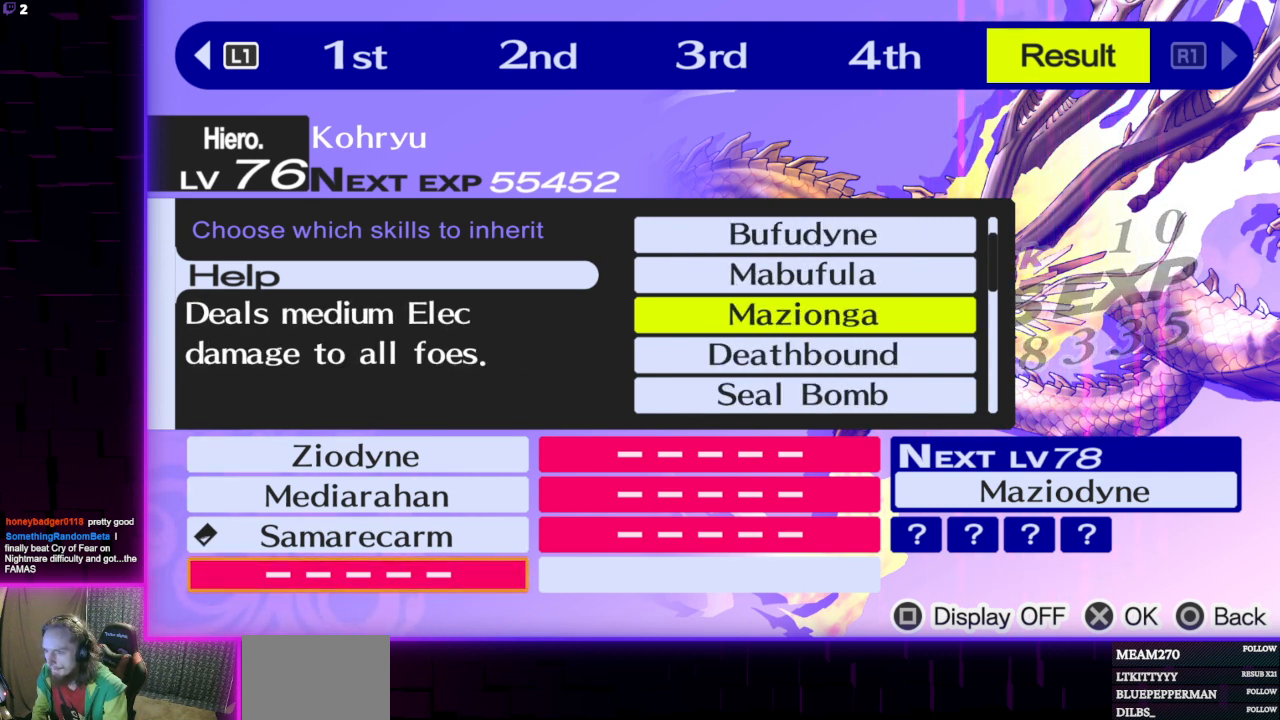
{"buttons": [], "left_stick": "center", "right_stick": "center", "events": []}
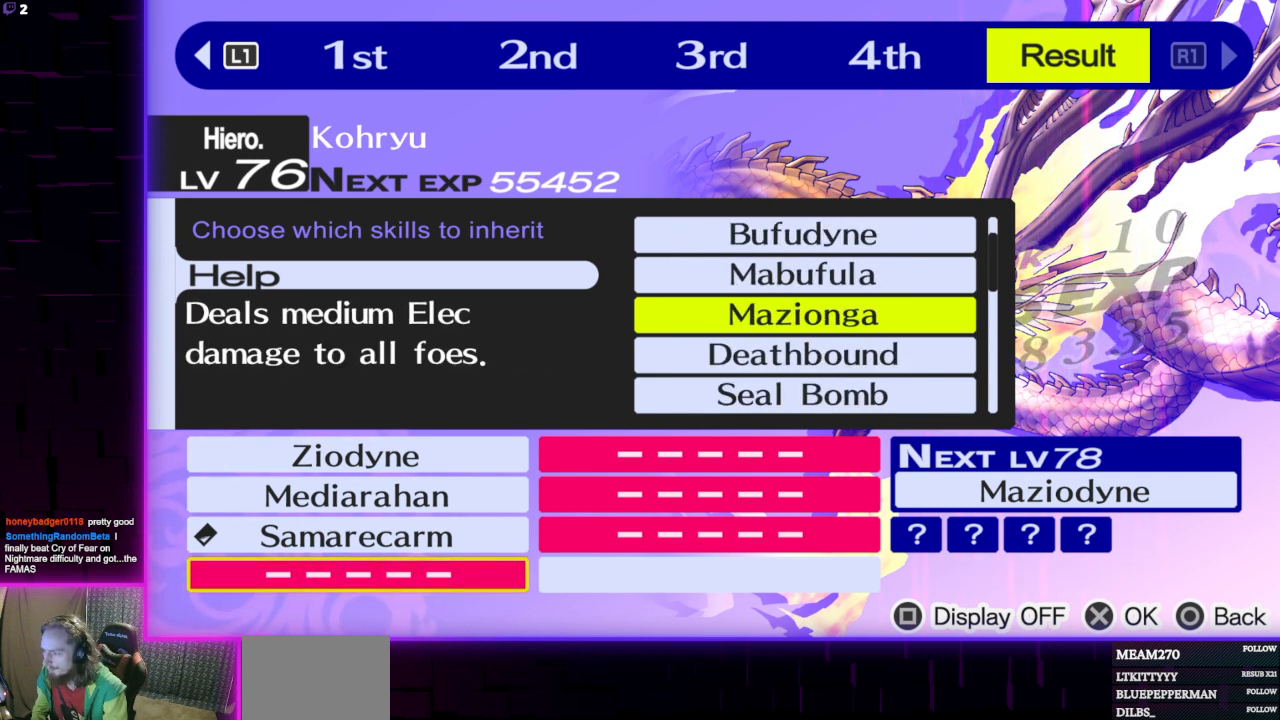
{"buttons": [], "left_stick": "center", "right_stick": "center", "events": []}
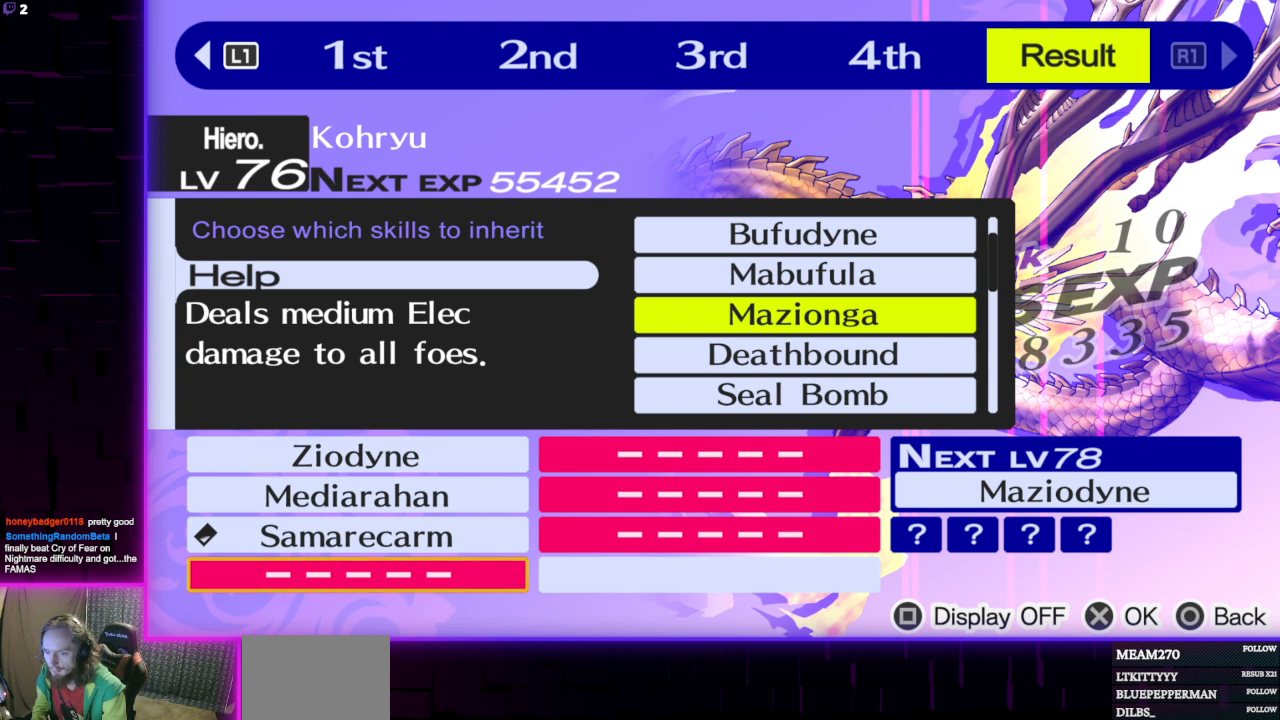
{"buttons": [], "left_stick": "center", "right_stick": "center", "events": []}
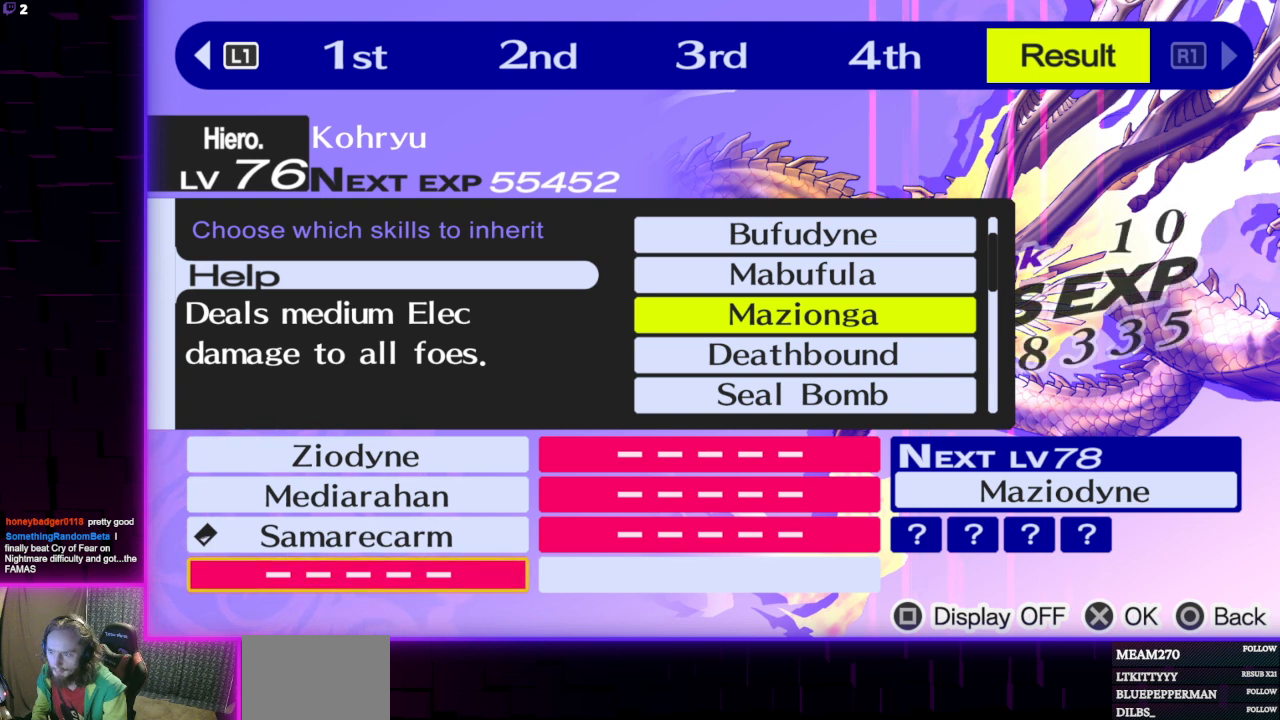
{"buttons": [], "left_stick": "center", "right_stick": "center", "events": [[200, "DPAD_UP", "down"], [300, "DPAD_UP", "up"]]}
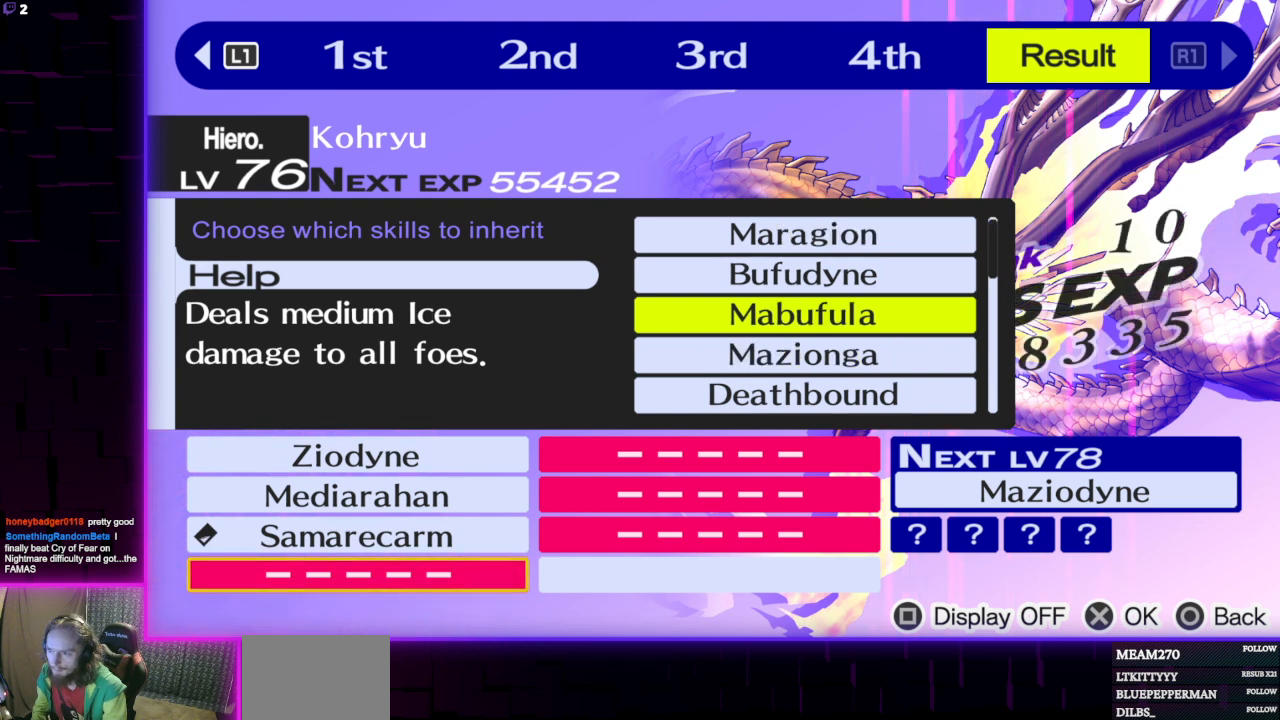
{"buttons": [], "left_stick": "center", "right_stick": "center", "events": []}
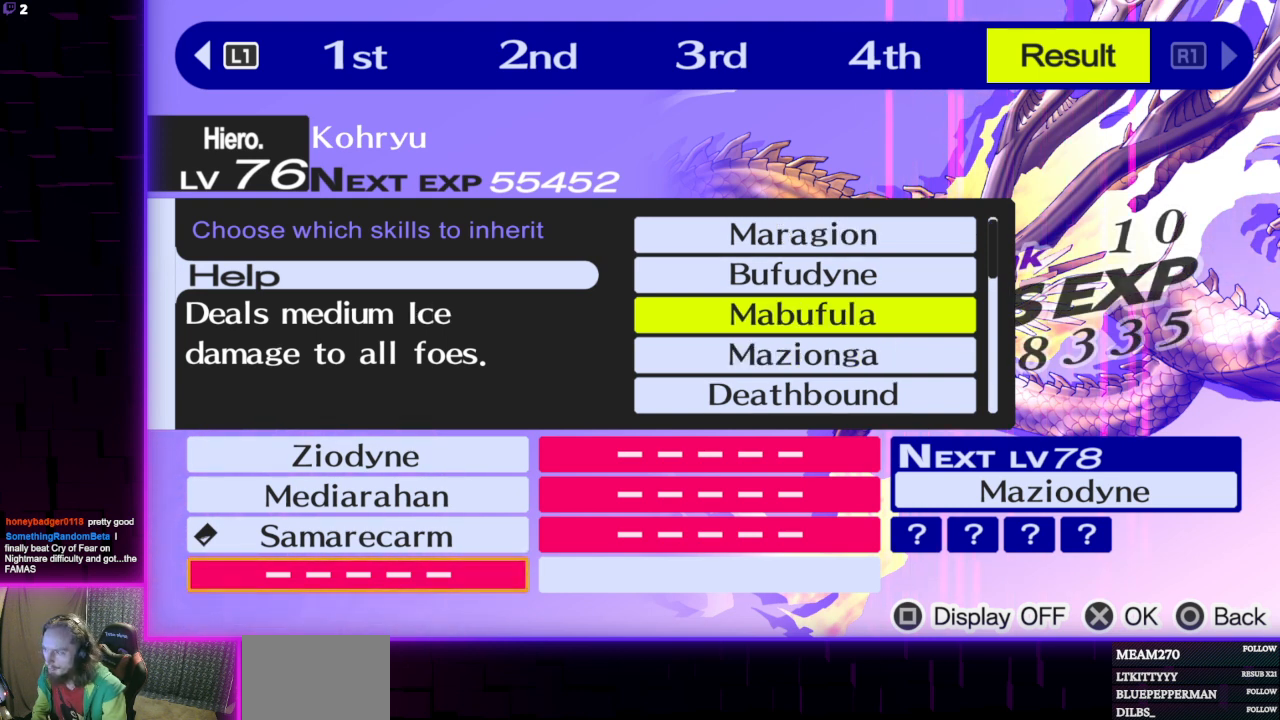
{"buttons": [], "left_stick": "center", "right_stick": "center", "events": [[333, "DPAD_UP", "down"], [433, "DPAD_UP", "up"]]}
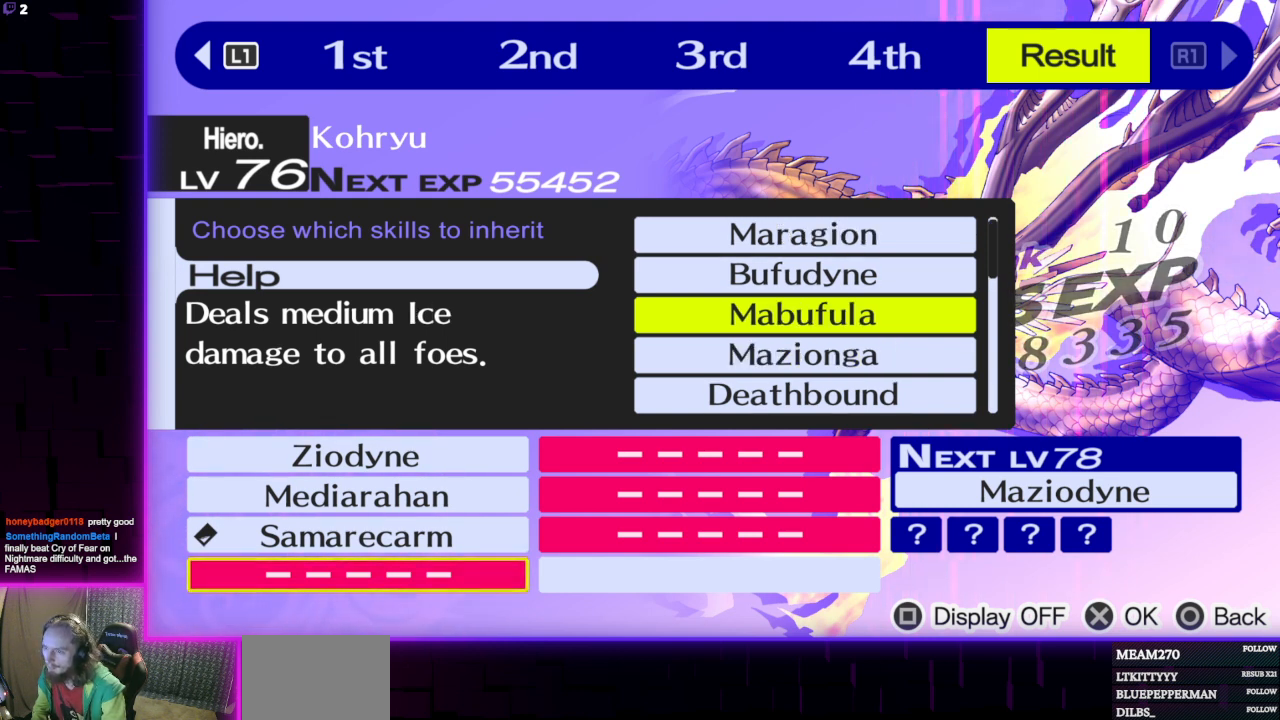
{"buttons": [], "left_stick": "center", "right_stick": "center", "events": []}
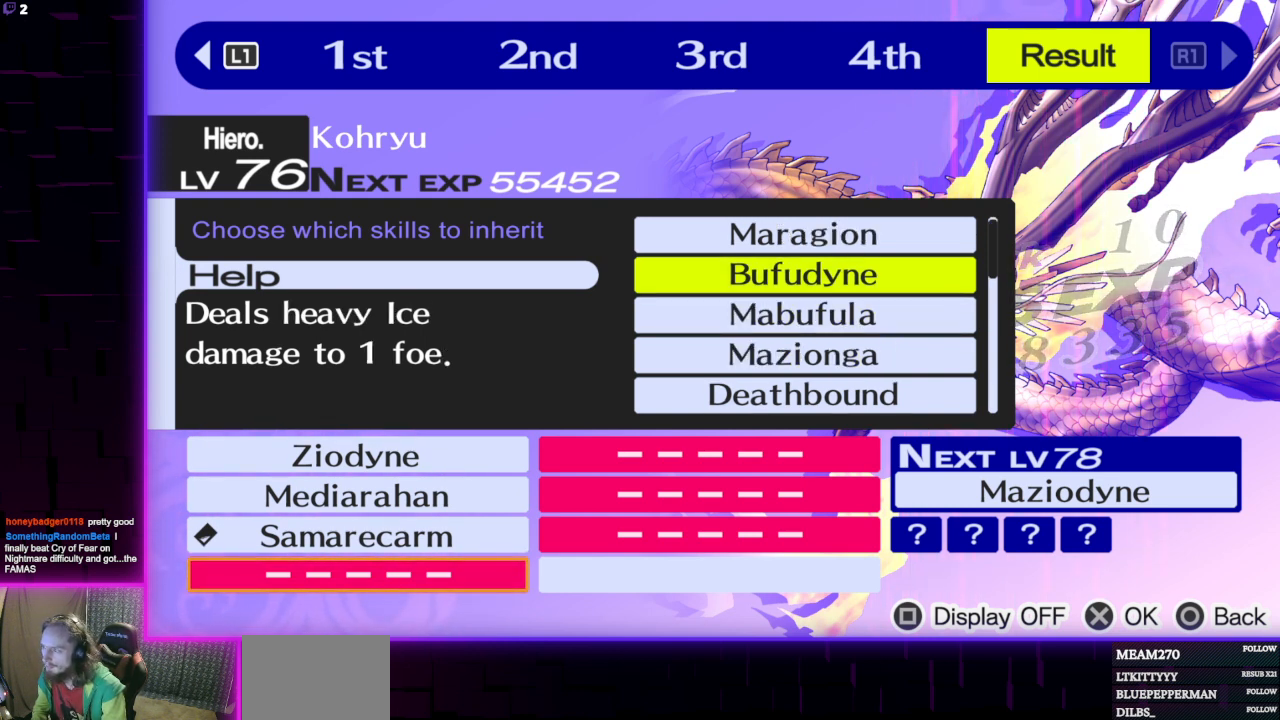
{"buttons": [], "left_stick": "center", "right_stick": "center", "events": []}
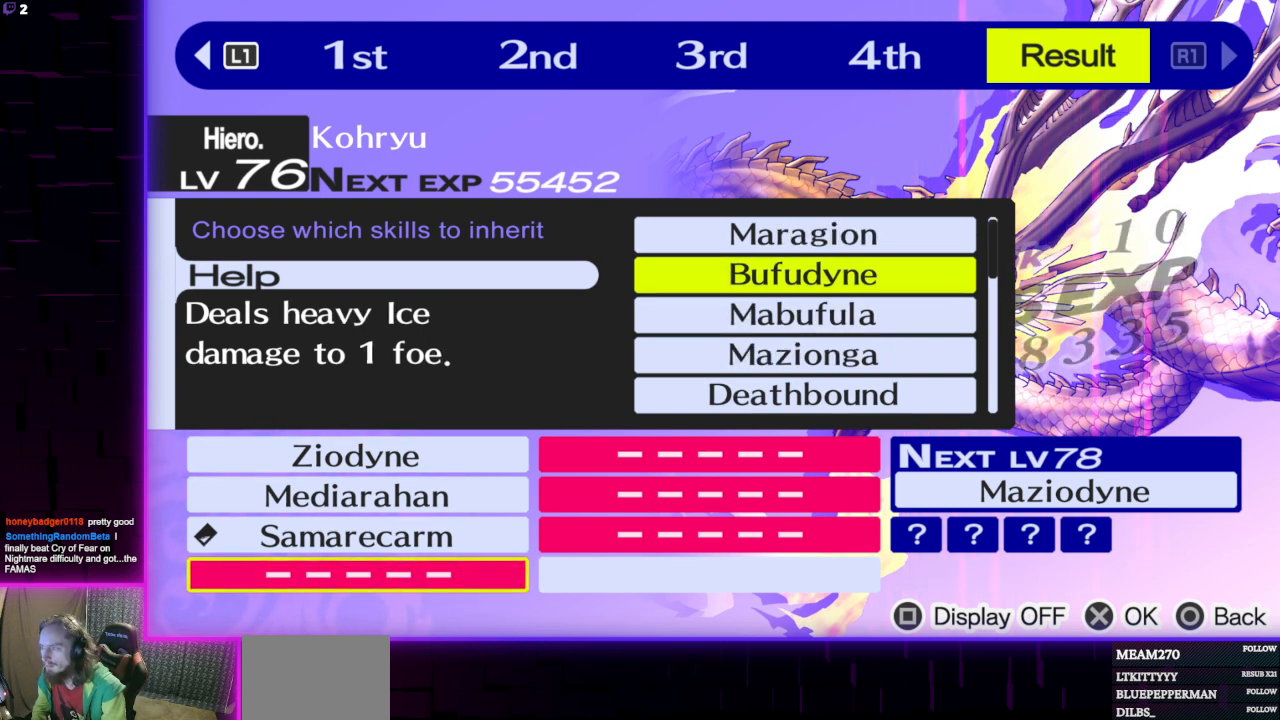
{"buttons": ["DPAD_UP"], "left_stick": "center", "right_stick": "center", "events": [[434, "DPAD_UP", "down"]]}
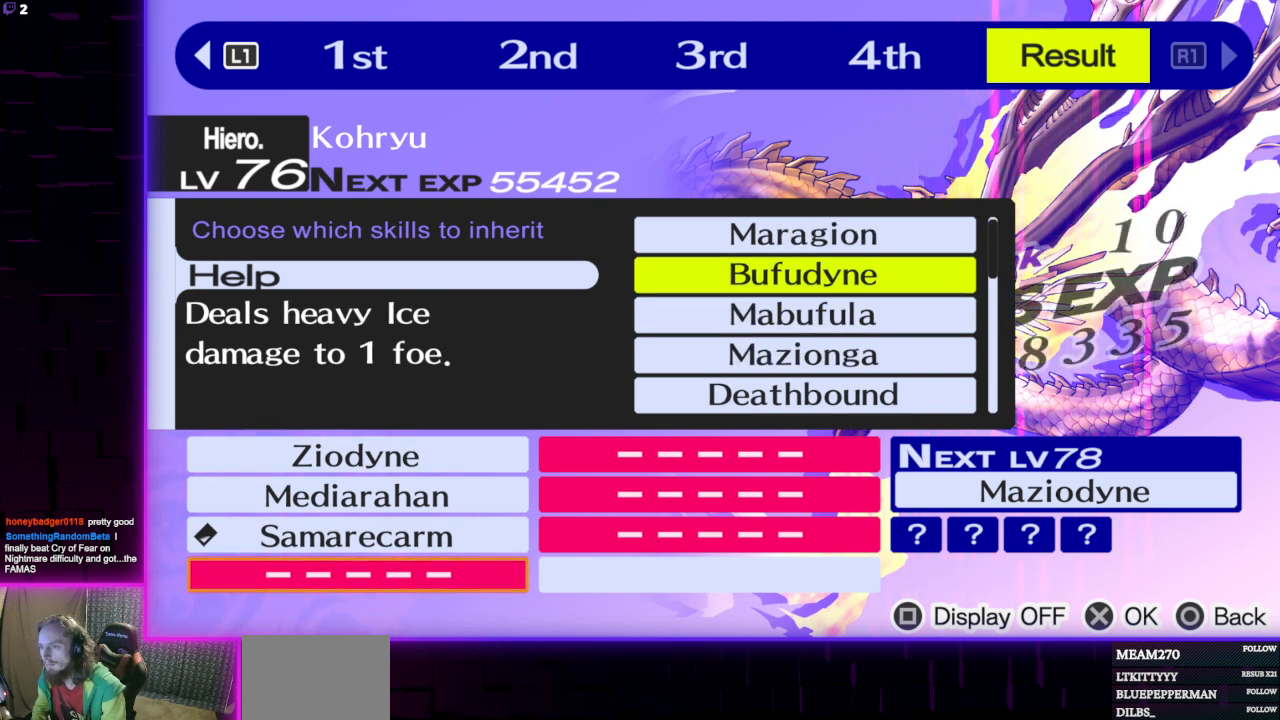
{"buttons": [], "left_stick": "center", "right_stick": "center", "events": [[33, "DPAD_UP", "up"]]}
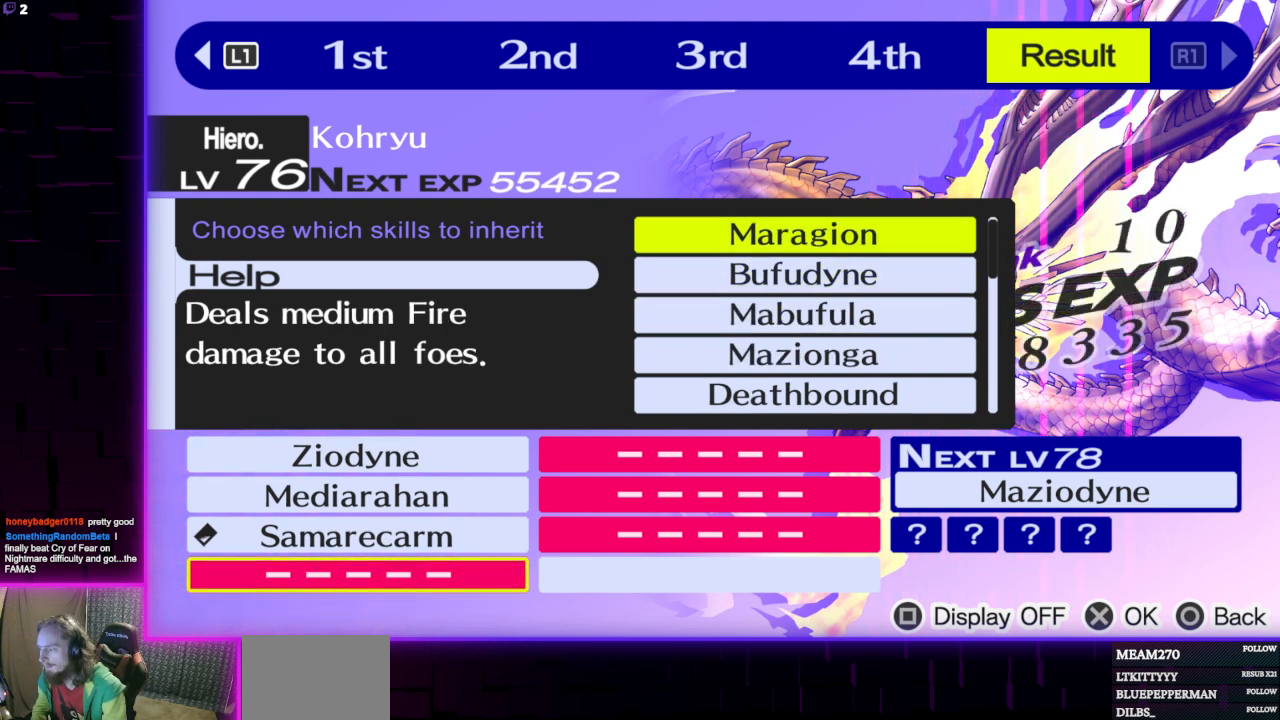
{"buttons": [], "left_stick": "center", "right_stick": "center", "events": []}
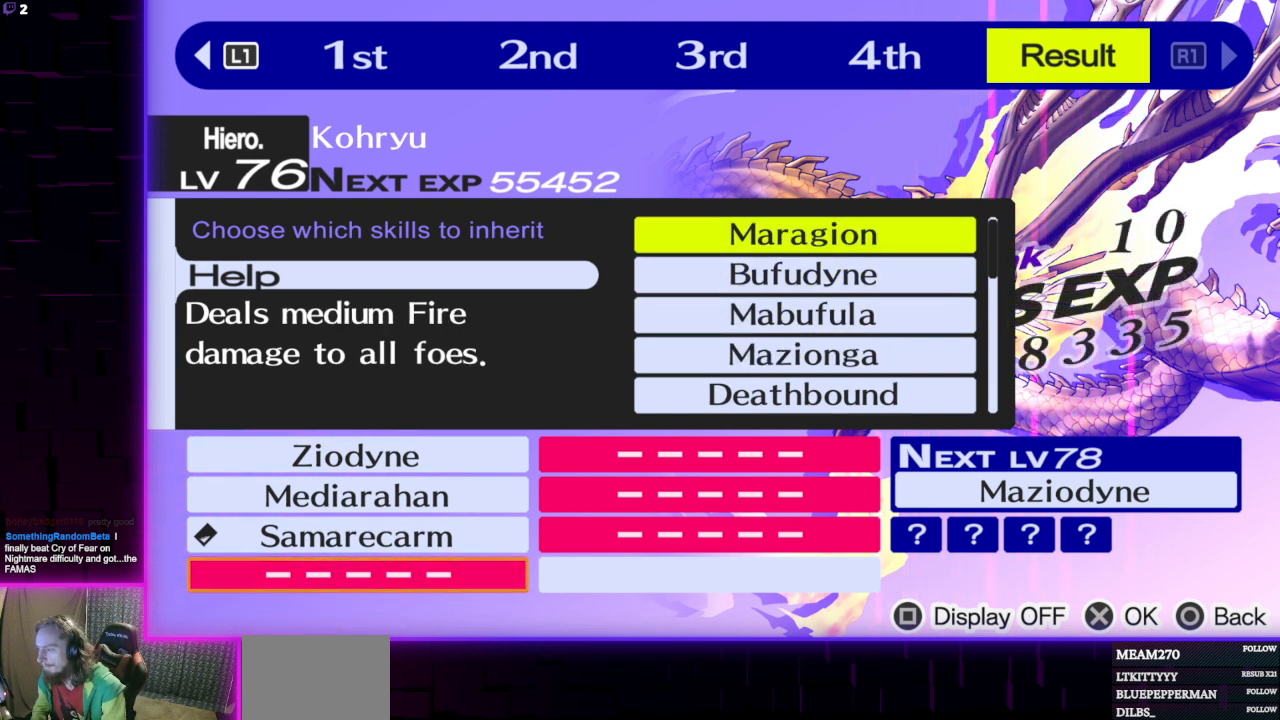
{"buttons": [], "left_stick": "center", "right_stick": "center", "events": []}
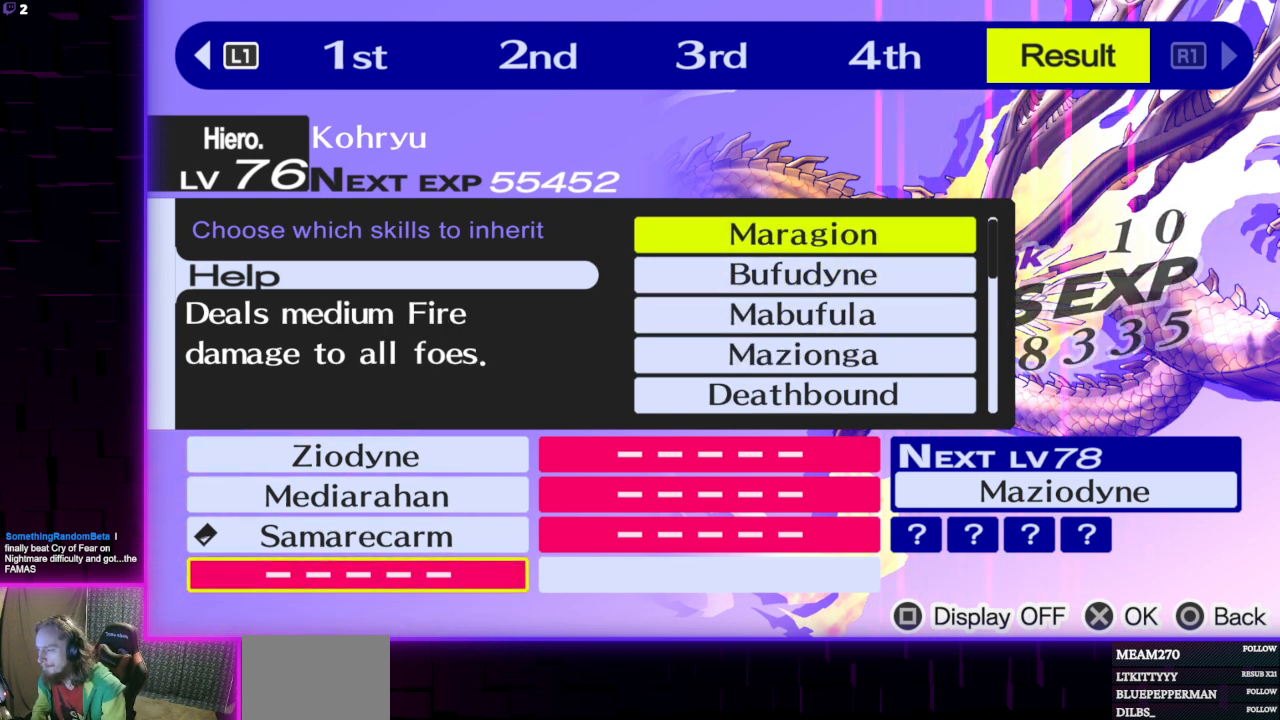
{"buttons": [], "left_stick": "center", "right_stick": "center", "events": []}
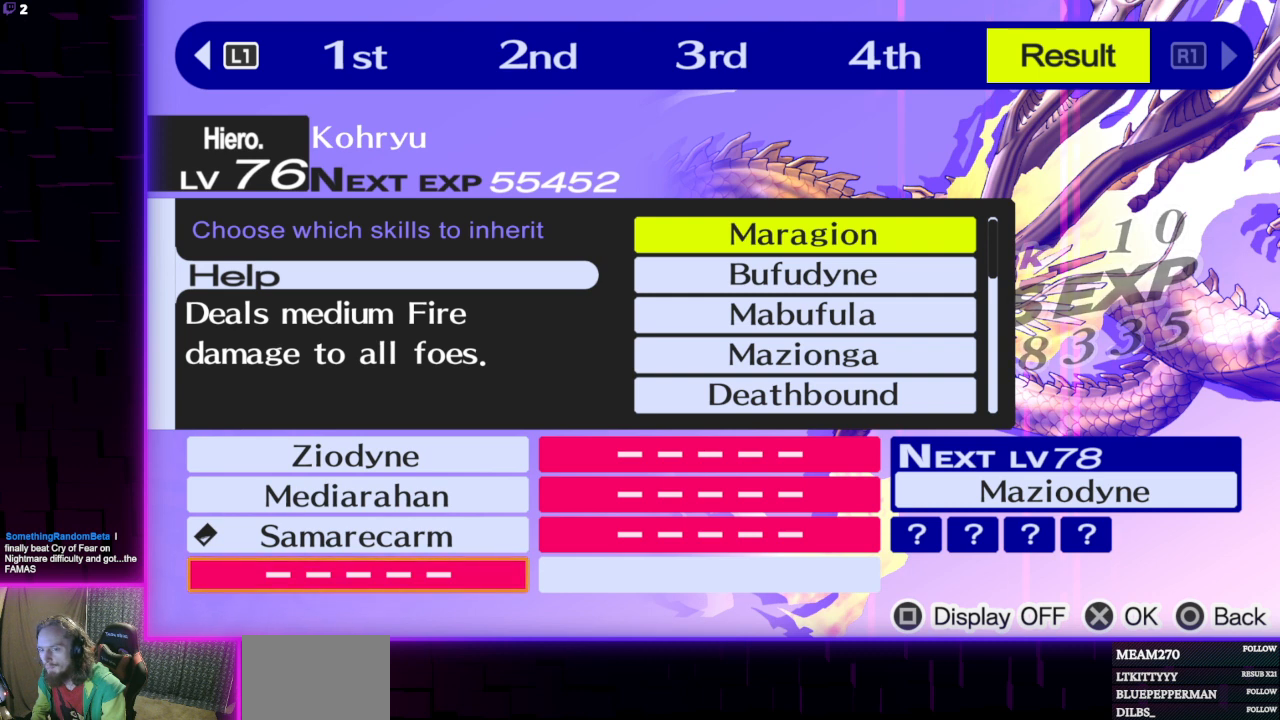
{"buttons": [], "left_stick": "center", "right_stick": "center", "events": []}
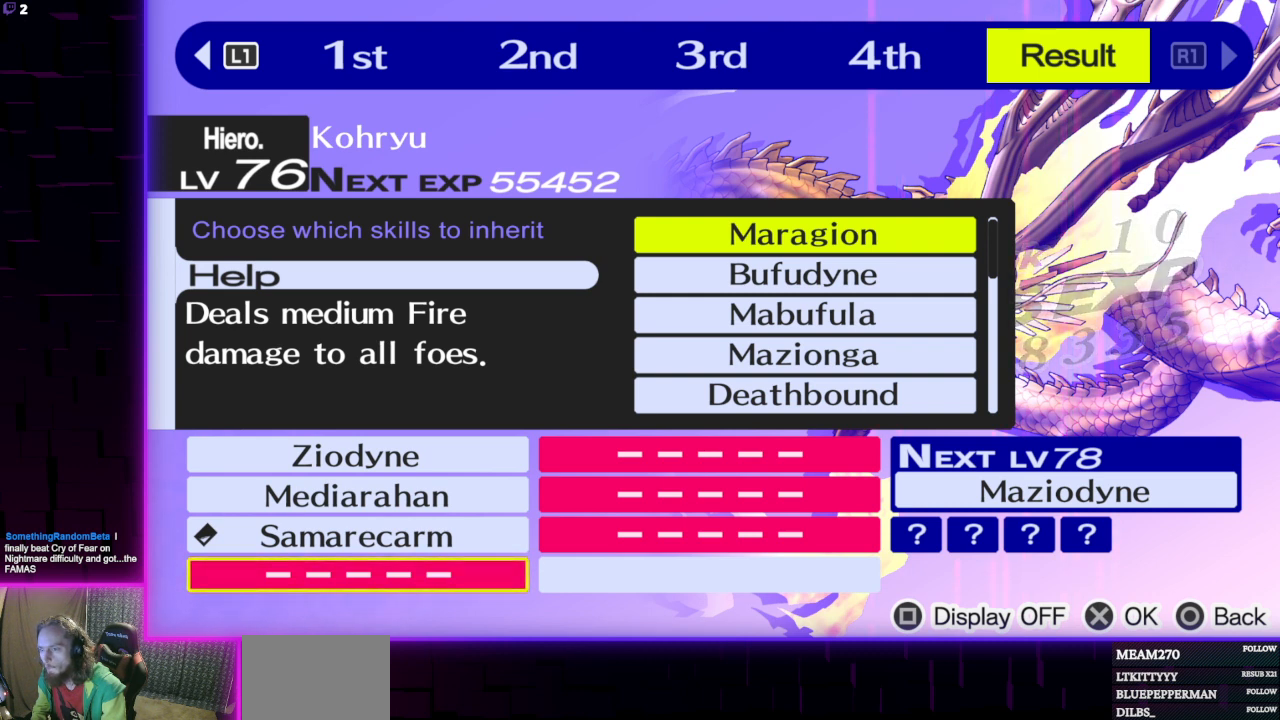
{"buttons": [], "left_stick": "center", "right_stick": "center", "events": []}
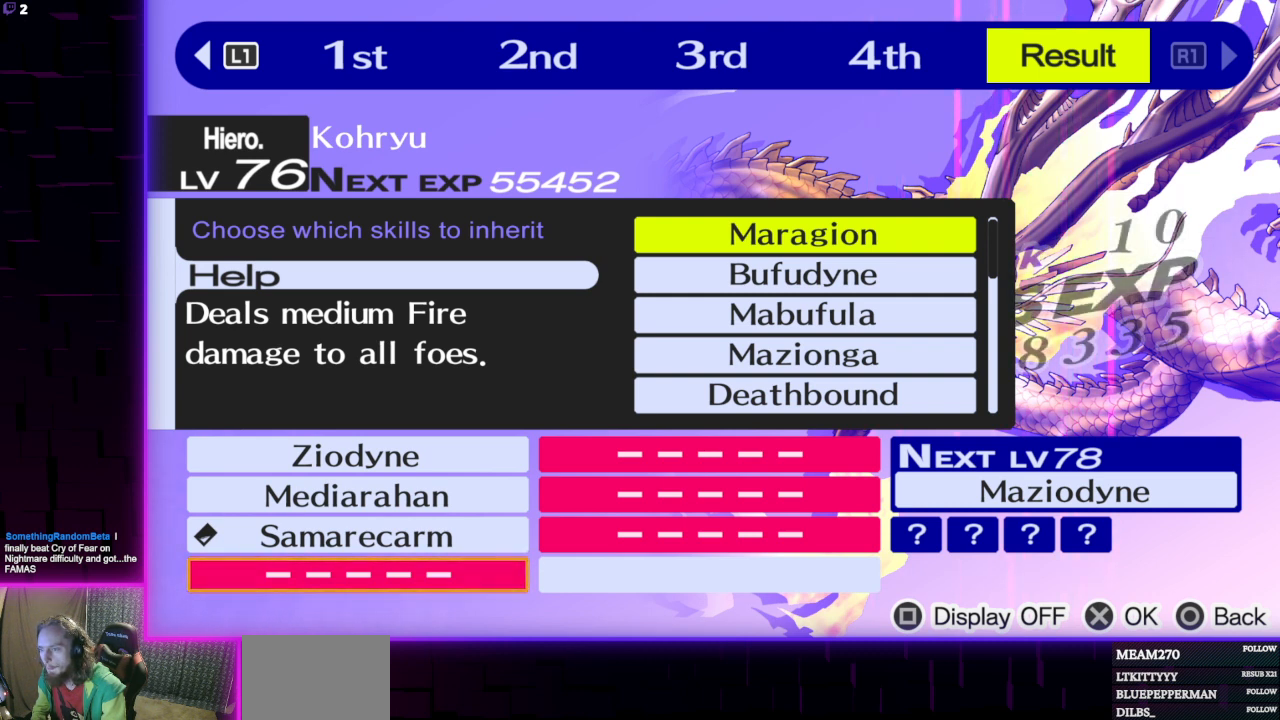
{"buttons": ["DPAD_UP"], "left_stick": "center", "right_stick": "center", "events": [[467, "DPAD_UP", "down"]]}
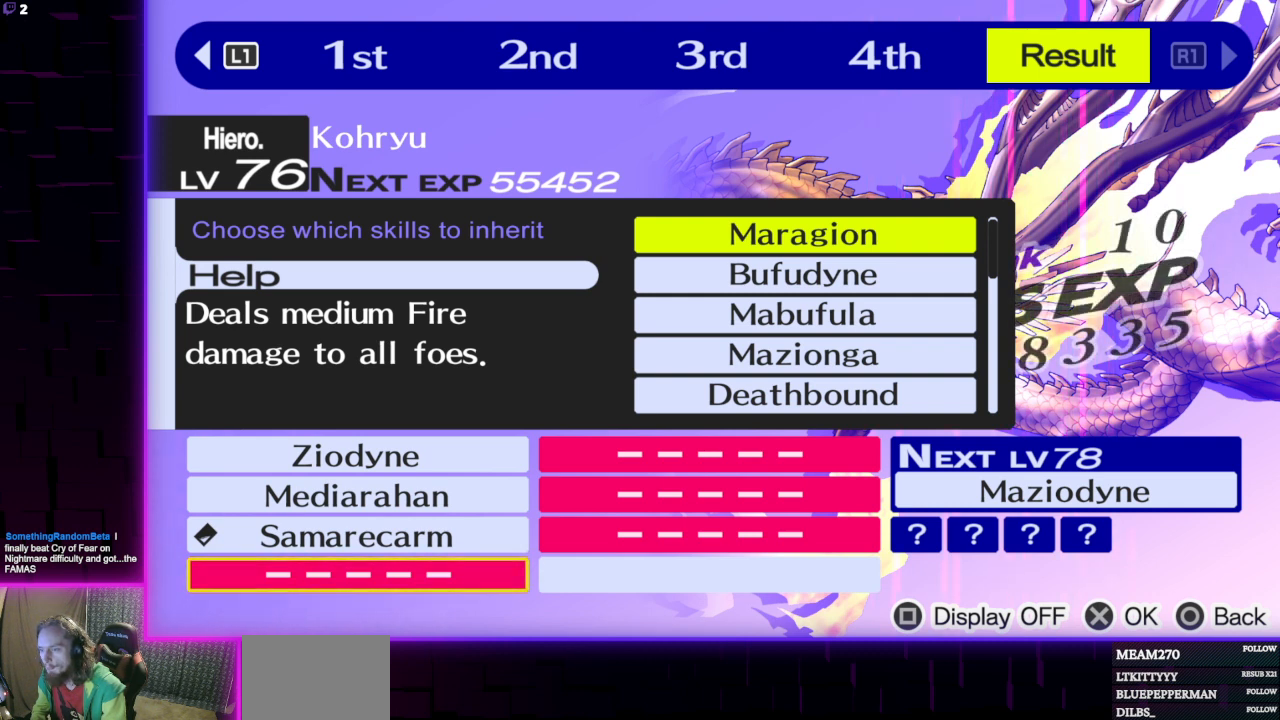
{"buttons": [], "left_stick": "center", "right_stick": "center", "events": [[100, "DPAD_UP", "up"]]}
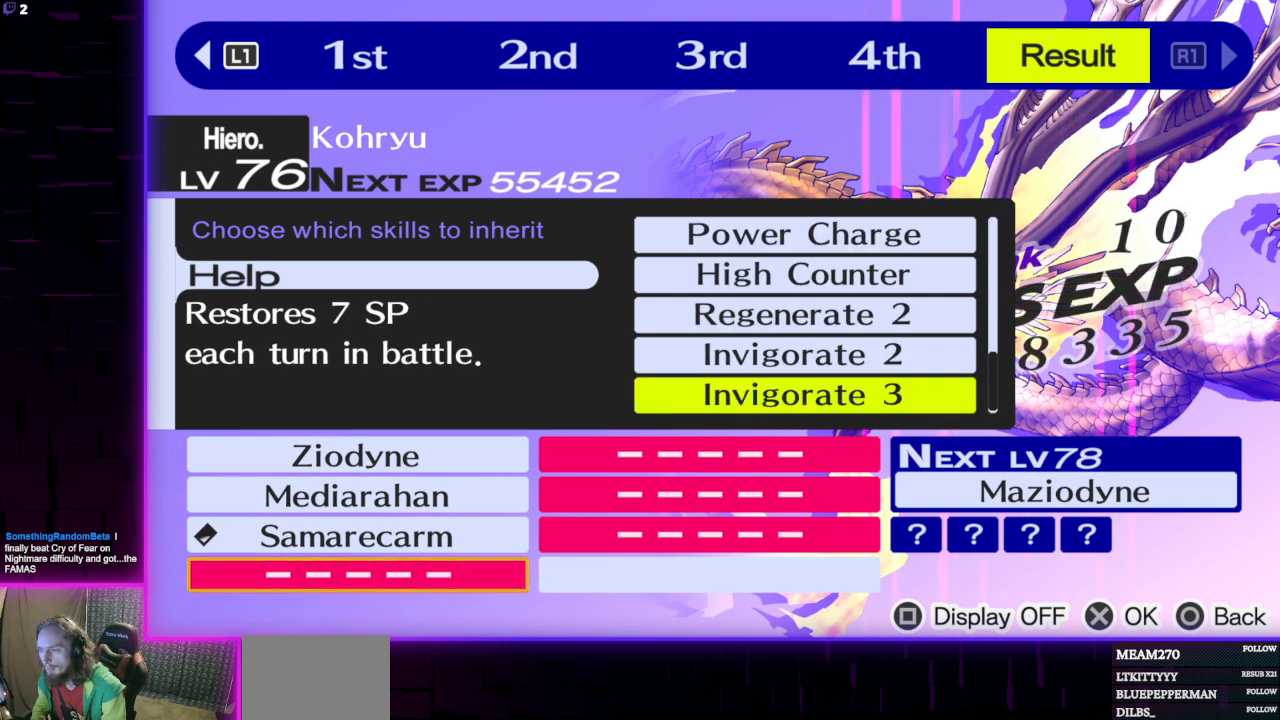
{"buttons": [], "left_stick": "center", "right_stick": "center", "events": []}
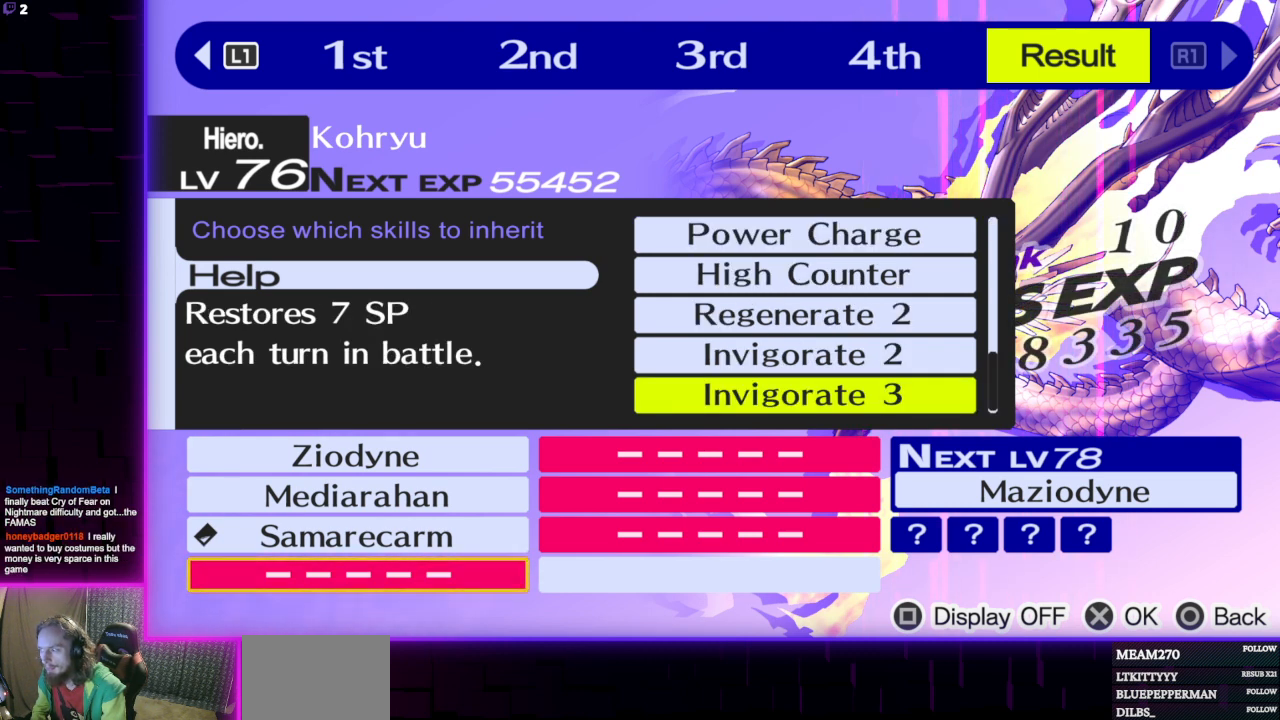
{"buttons": [], "left_stick": "center", "right_stick": "center", "events": [[200, "DPAD_UP", "down"], [334, "DPAD_UP", "up"]]}
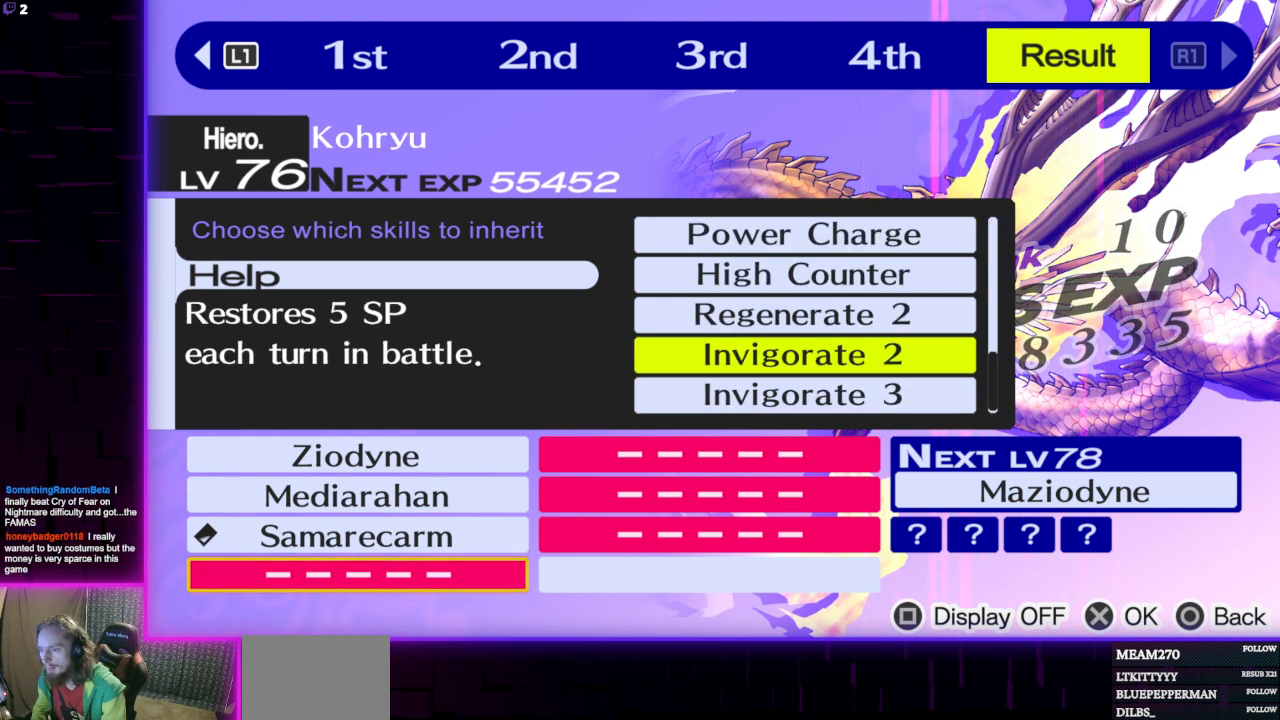
{"buttons": [], "left_stick": "center", "right_stick": "center", "events": [[300, "DPAD_UP", "down"], [433, "DPAD_UP", "up"]]}
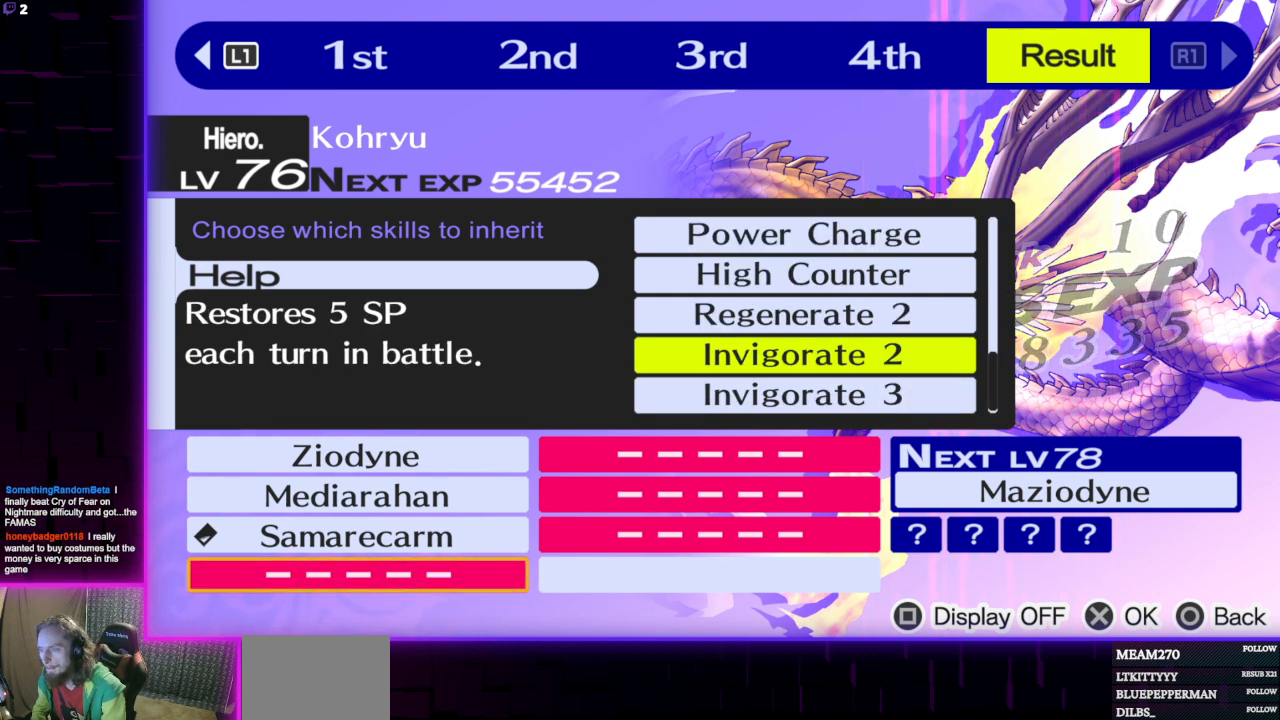
{"buttons": [], "left_stick": "center", "right_stick": "center", "events": [[67, "DPAD_UP", "down"], [200, "DPAD_UP", "up"]]}
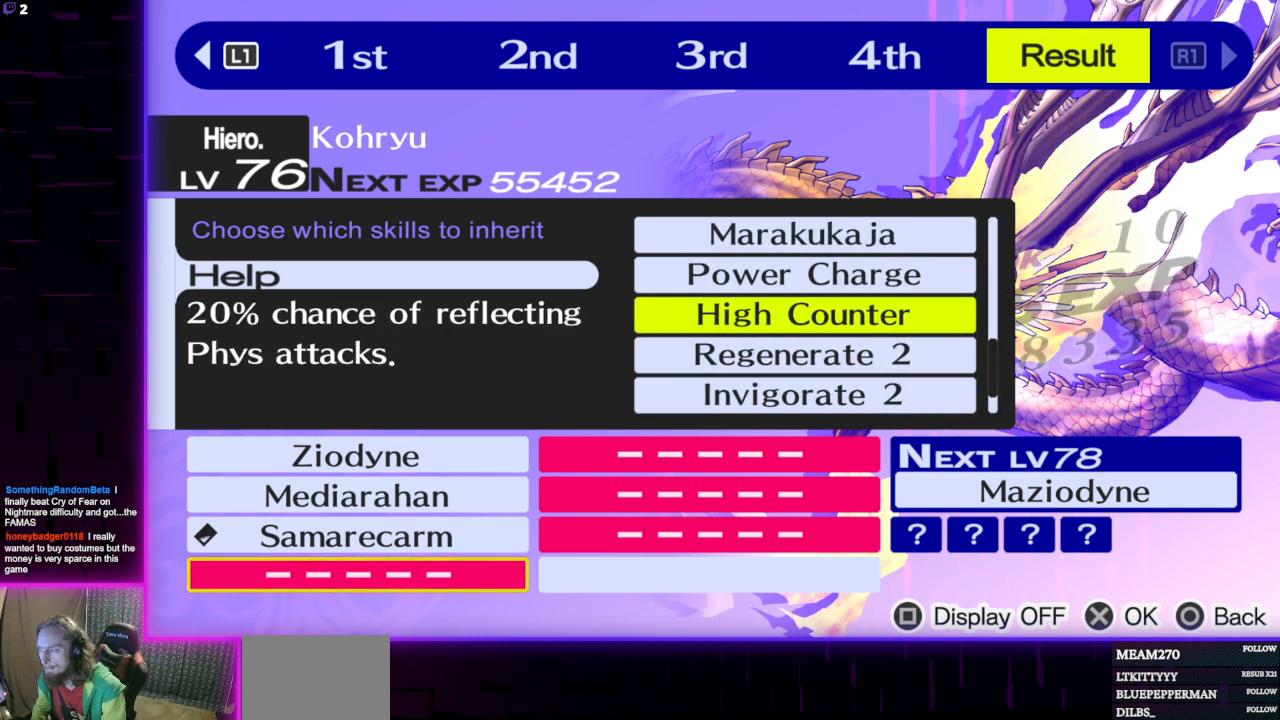
{"buttons": [], "left_stick": "center", "right_stick": "center", "events": []}
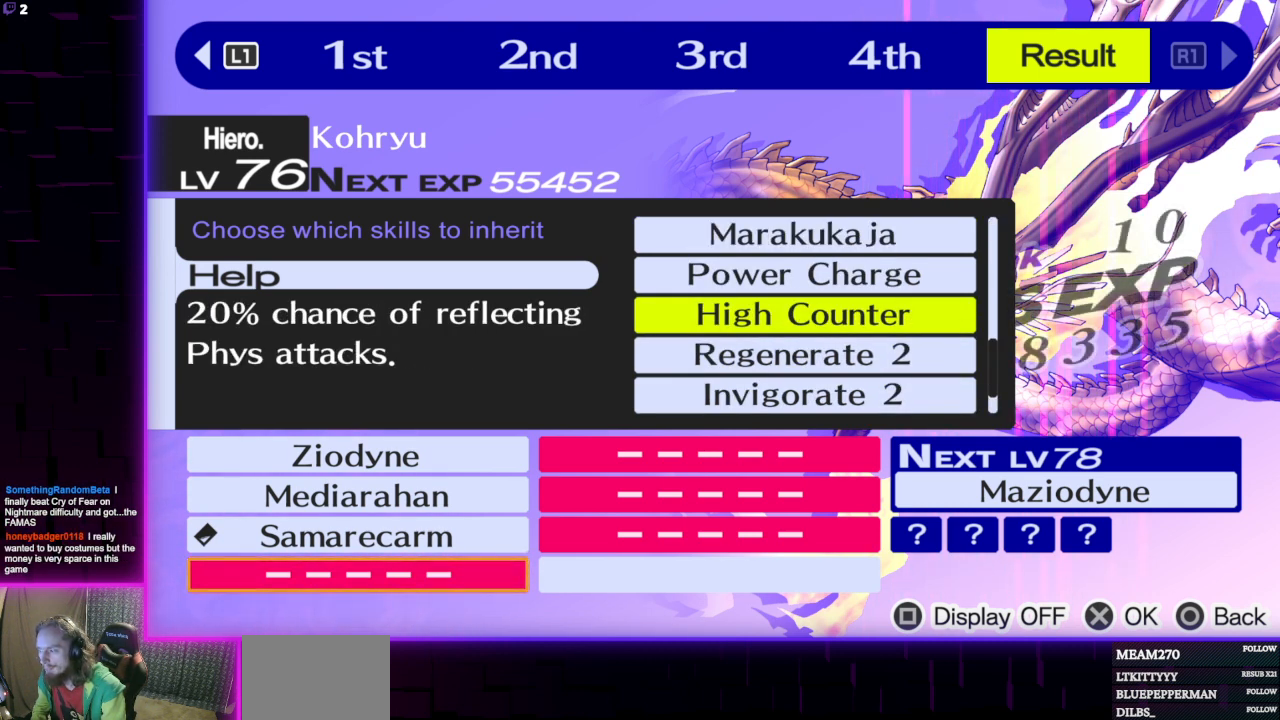
{"buttons": [], "left_stick": "center", "right_stick": "center", "events": []}